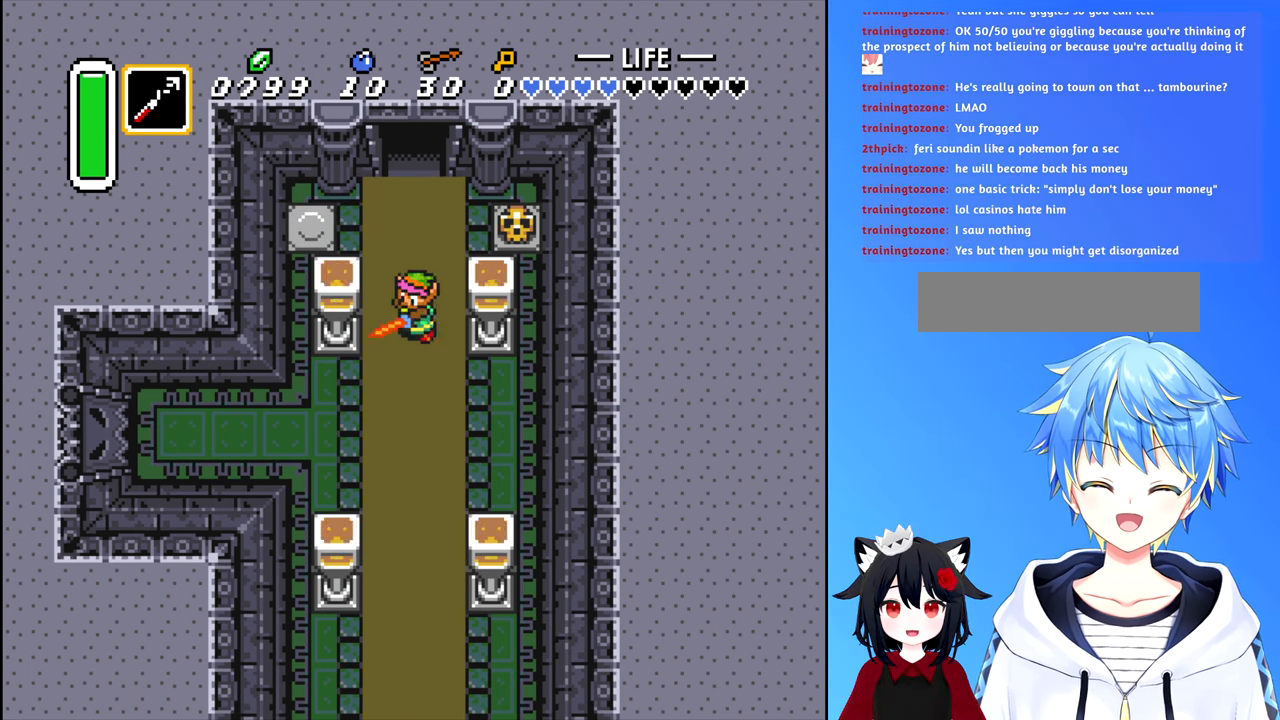
Gameplay with a controller (Nintendo layout); each line is a JSON object with the inputs held at the frame after it. "events" lists button and stick changes between this image and that frame as [ms after this image, input, new state], when the widget could be followed in between. Not read: L3 R3.
{"buttons": ["DPAD_DOWN"], "events": [[450, "A", "up"]]}
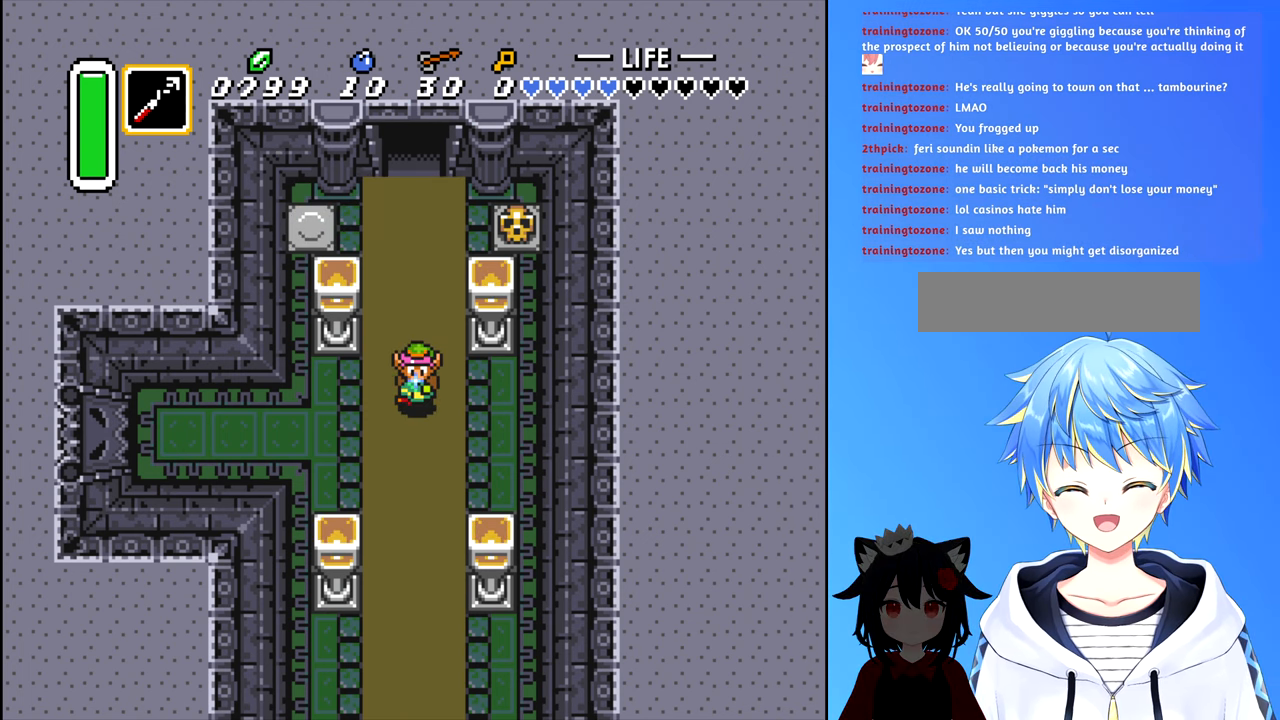
{"buttons": ["B", "DPAD_DOWN"], "events": [[50, "B", "down"]]}
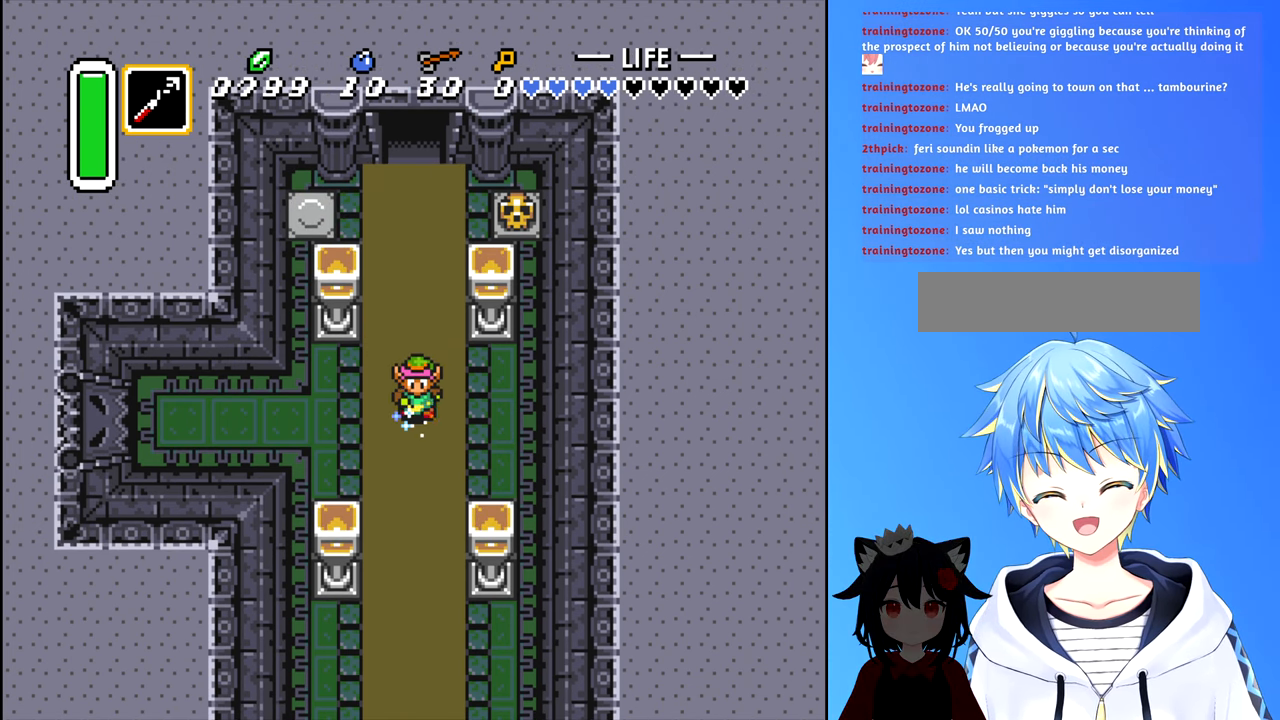
{"buttons": ["B", "DPAD_DOWN"], "events": []}
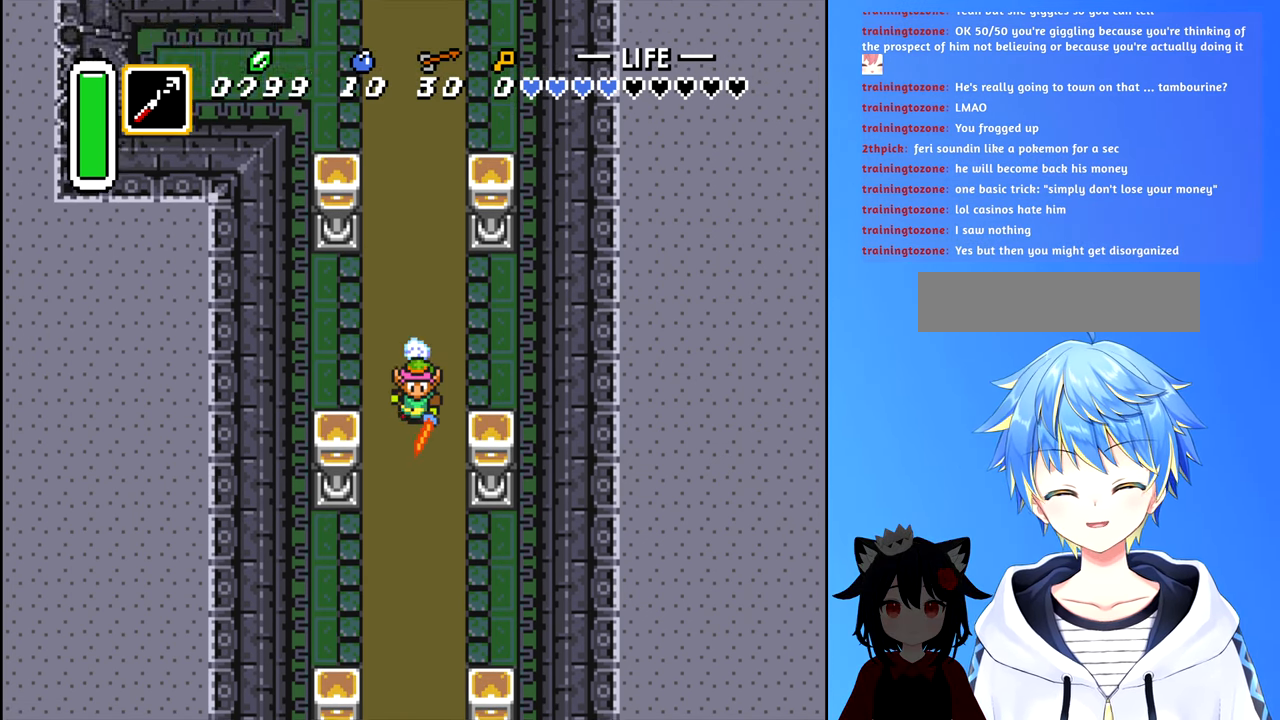
{"buttons": ["B", "DPAD_DOWN"], "events": []}
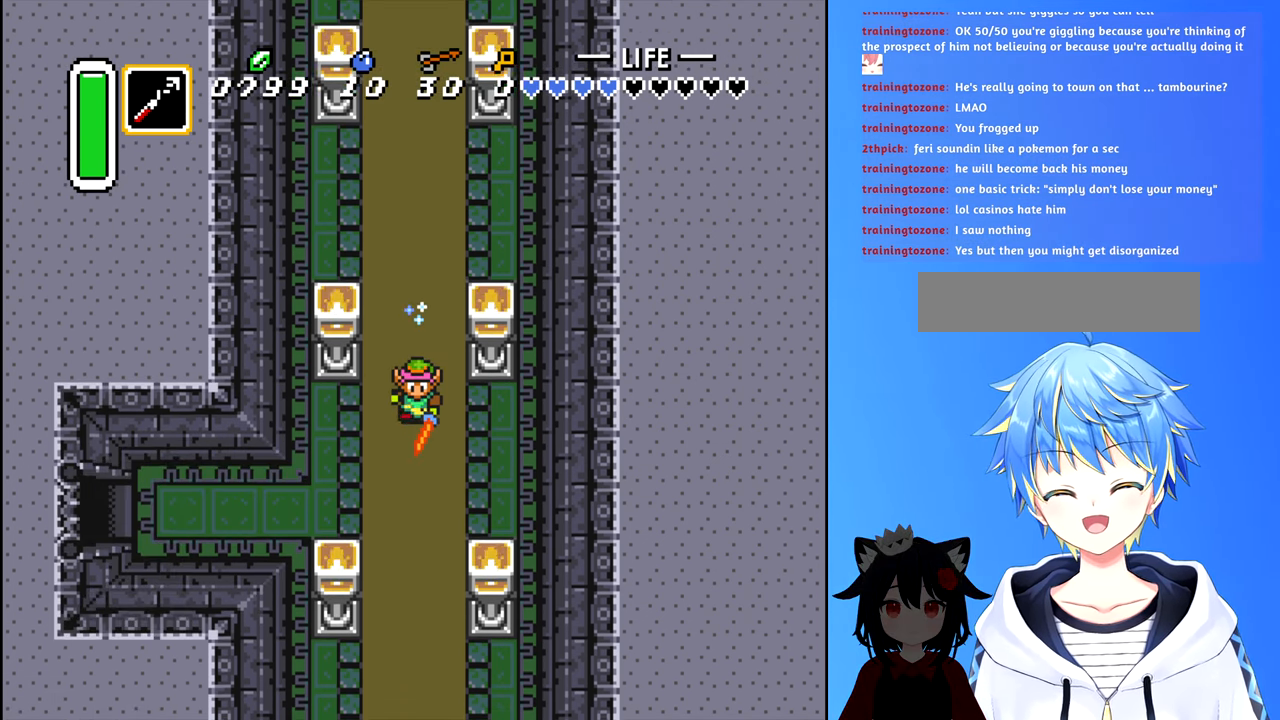
{"buttons": ["B", "DPAD_LEFT"], "events": [[117, "DPAD_DOWN", "up"], [134, "B", "up"], [150, "DPAD_LEFT", "down"], [300, "B", "down"]]}
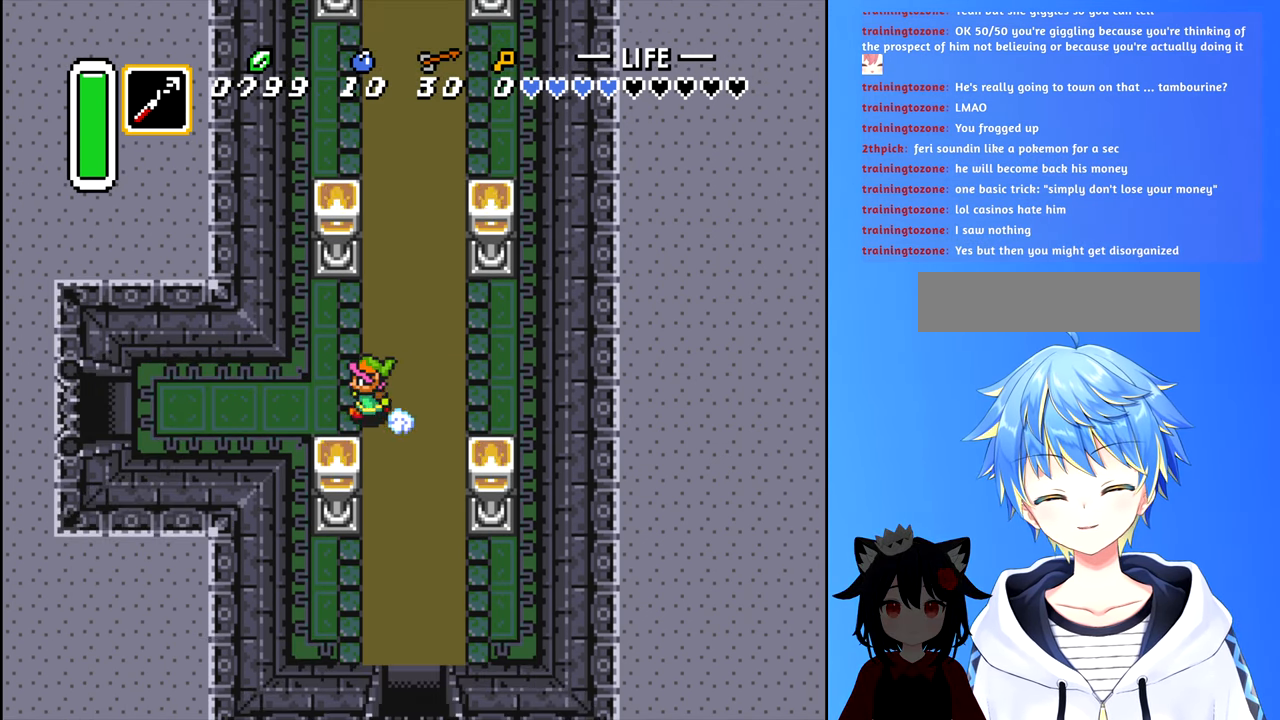
{"buttons": ["B", "DPAD_LEFT"], "events": []}